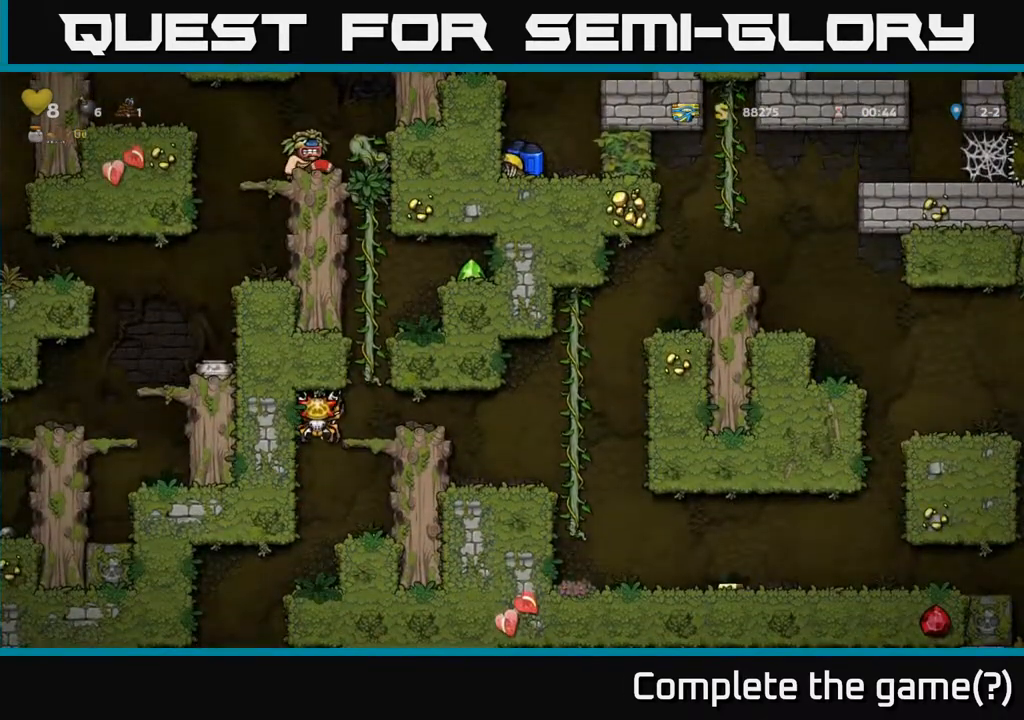
Gameplay with a controller (Xbox layout); each line is a JSON object with the inputs held at the frame after it. "events" lists button and stick changes between this image and that frame as [ms after this image, input, new state], when the widget could be followed in between. Not read: right_stick.
{"buttons": [], "left_stick": "down", "events": []}
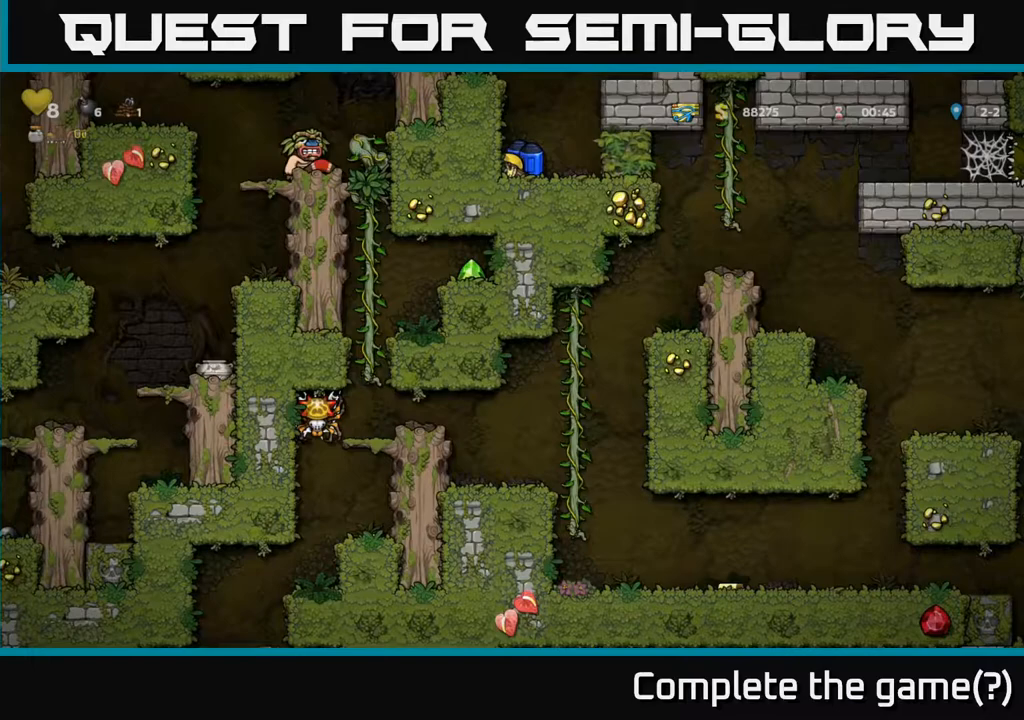
{"buttons": [], "left_stick": "down", "events": []}
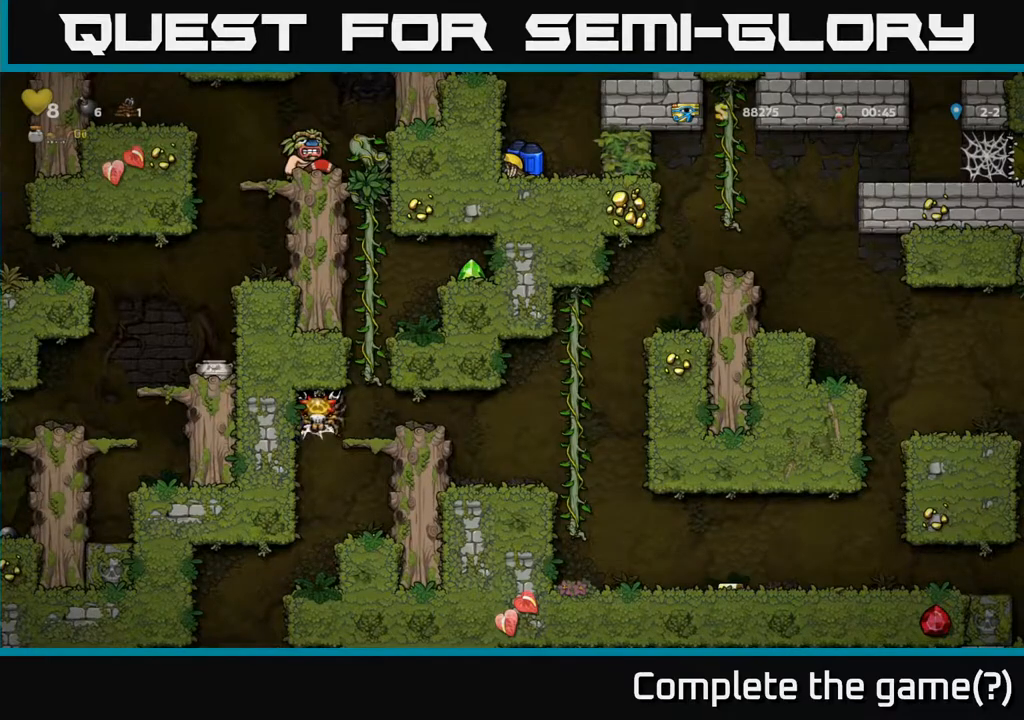
{"buttons": [], "left_stick": "right", "events": [[483, "left_stick", "right"]]}
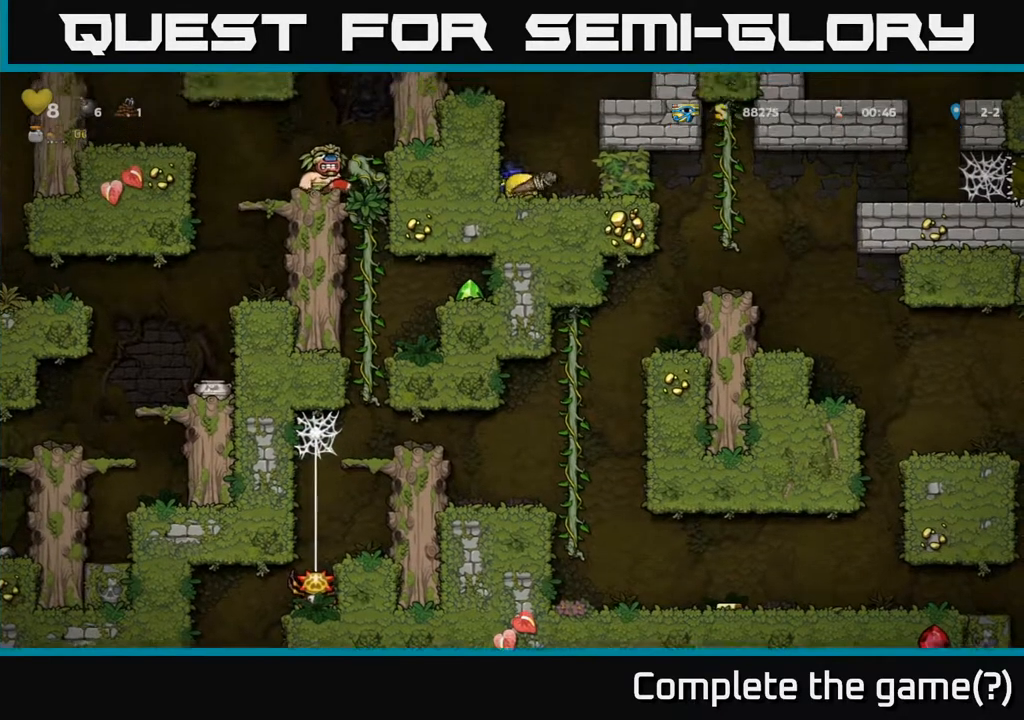
{"buttons": [], "left_stick": "center", "events": [[217, "left_stick", "center"]]}
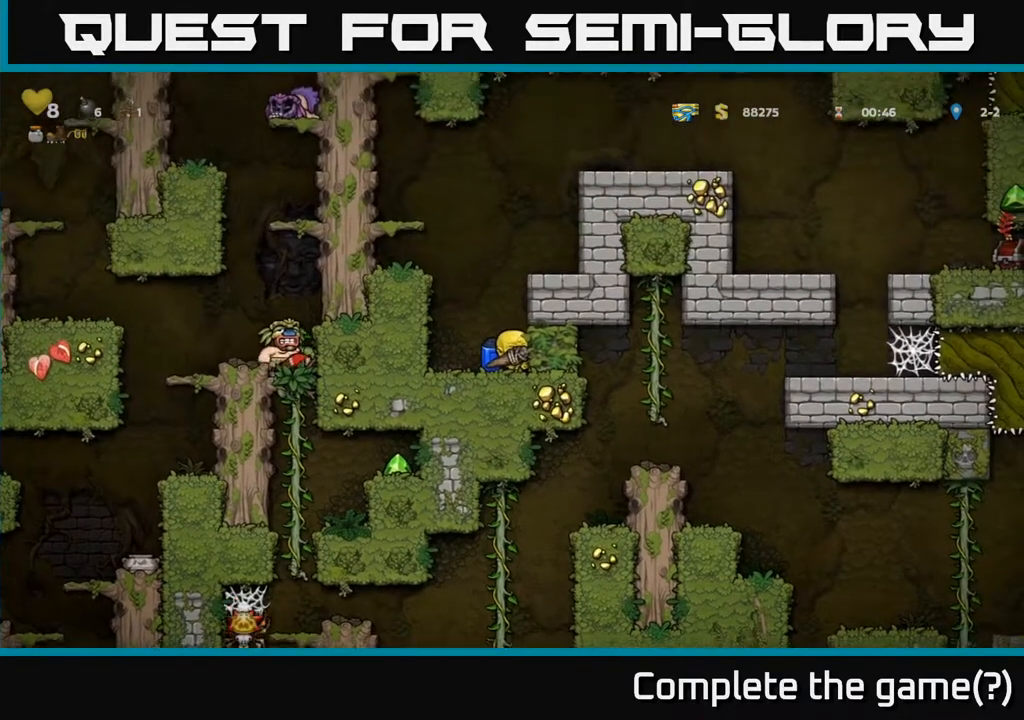
{"buttons": [], "left_stick": "center", "events": []}
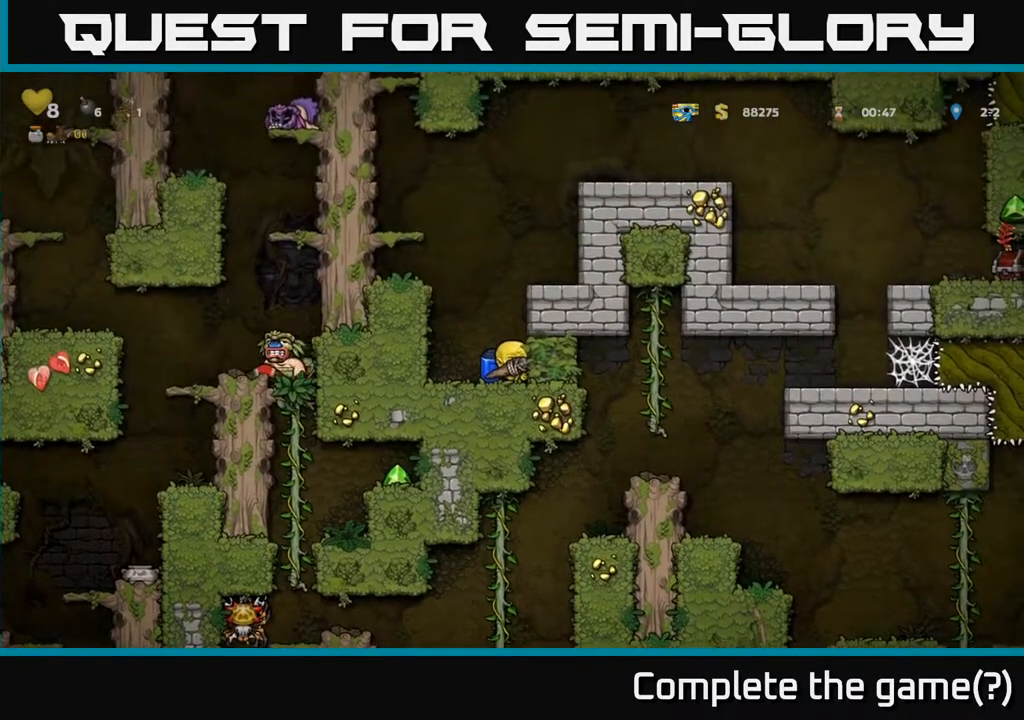
{"buttons": [], "left_stick": "center", "events": []}
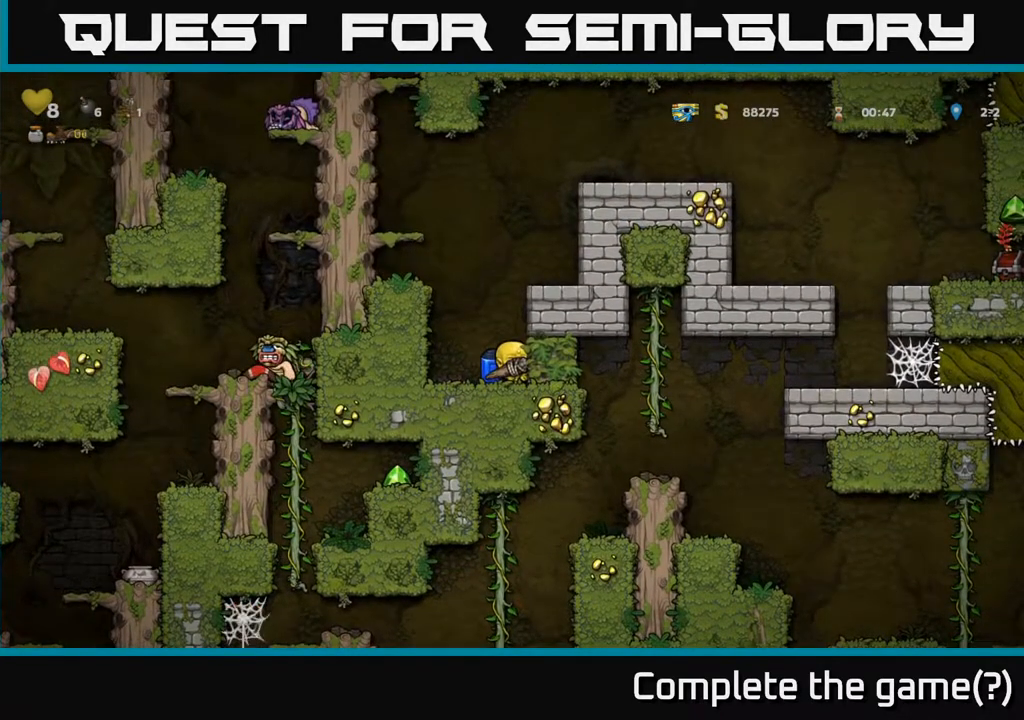
{"buttons": [], "left_stick": "right", "events": [[150, "A", "down"], [250, "A", "up"], [300, "A", "down"], [467, "left_stick", "right"], [483, "A", "up"]]}
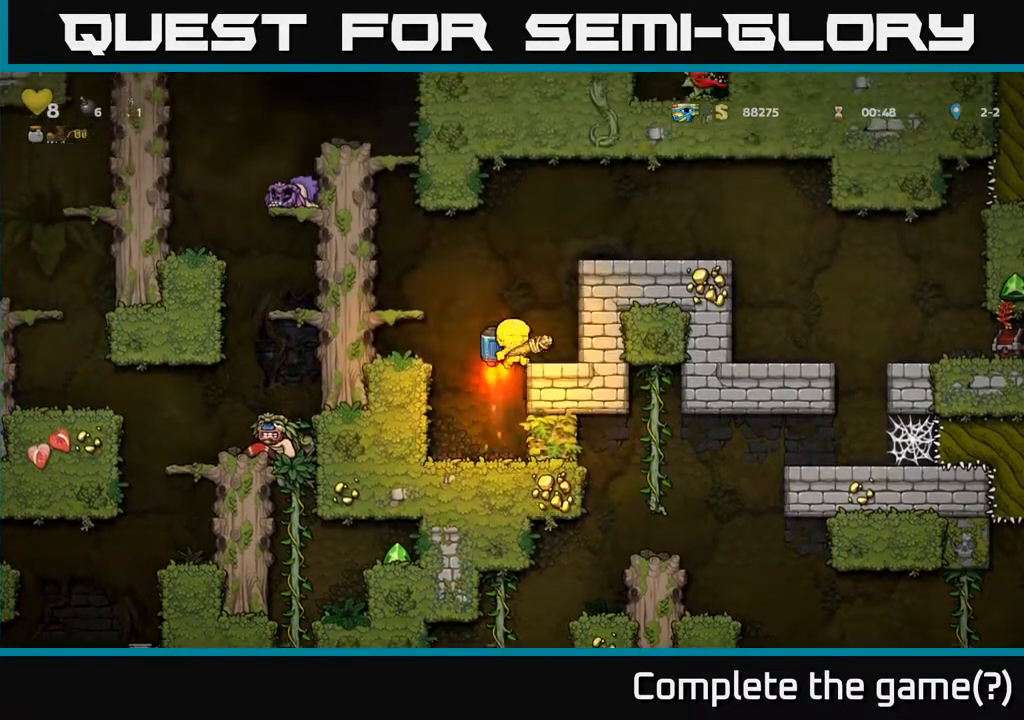
{"buttons": [], "left_stick": "center", "events": [[367, "left_stick", "center"]]}
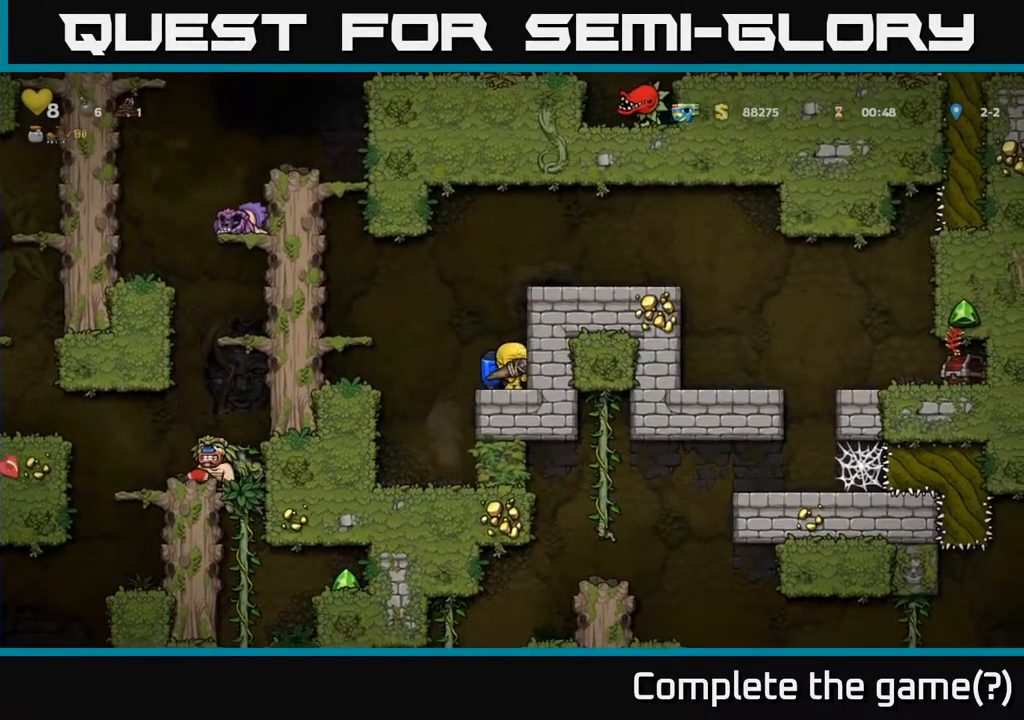
{"buttons": ["A"], "left_stick": "right", "events": [[17, "A", "down"], [117, "left_stick", "right"], [150, "A", "up"], [467, "A", "down"]]}
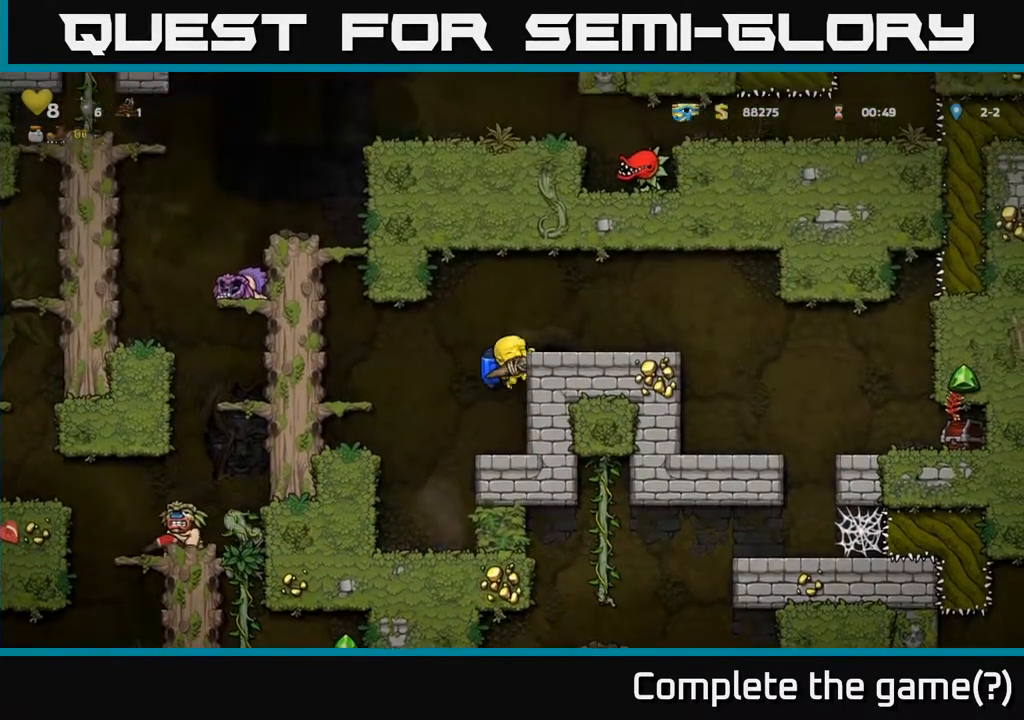
{"buttons": [], "left_stick": "center", "events": [[83, "A", "up"], [217, "left_stick", "center"]]}
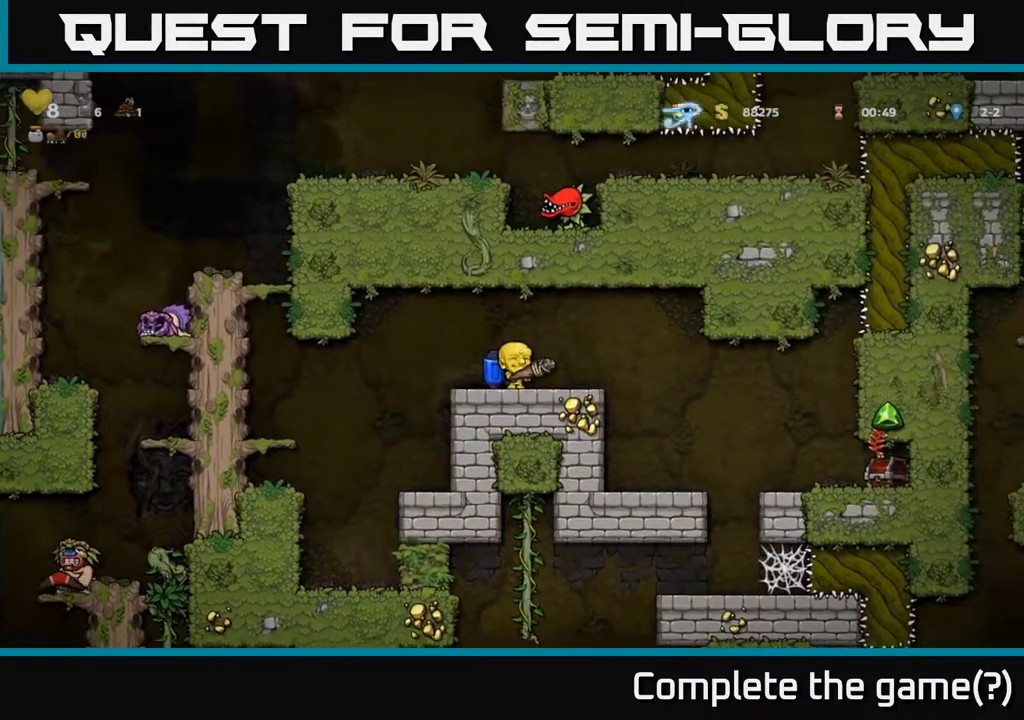
{"buttons": [], "left_stick": "down", "events": [[500, "left_stick", "down"]]}
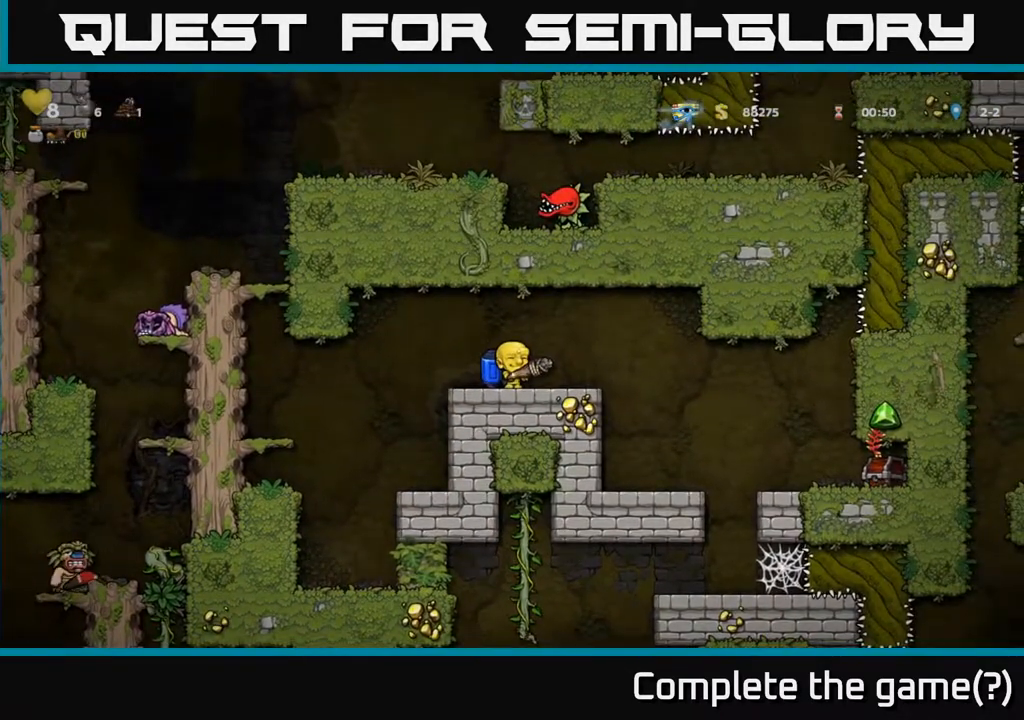
{"buttons": [], "left_stick": "right", "events": [[250, "L1", "down"], [317, "left_stick", "down-right"], [333, "L1", "up"], [417, "left_stick", "right"]]}
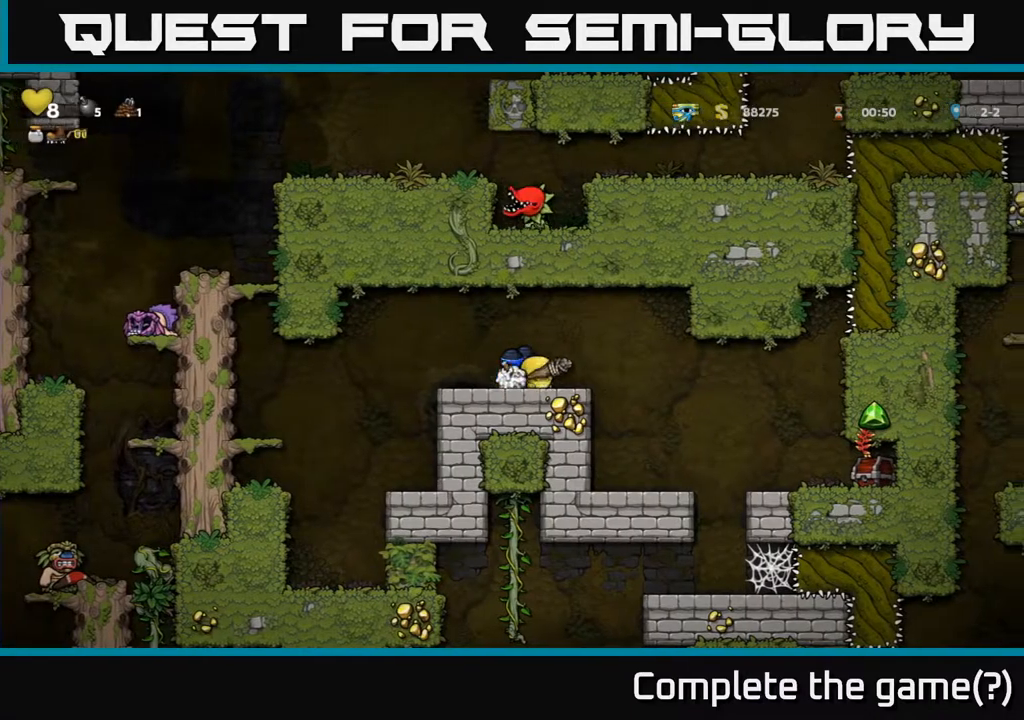
{"buttons": [], "left_stick": "center", "events": [[150, "left_stick", "center"]]}
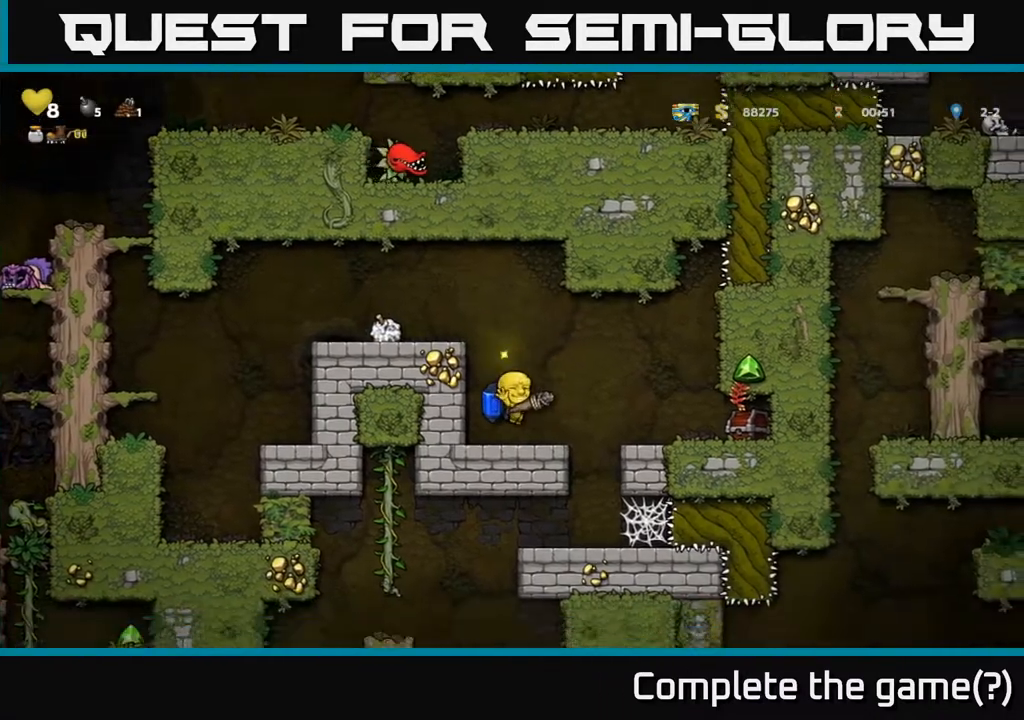
{"buttons": [], "left_stick": "center", "events": [[133, "X", "down"], [200, "X", "up"]]}
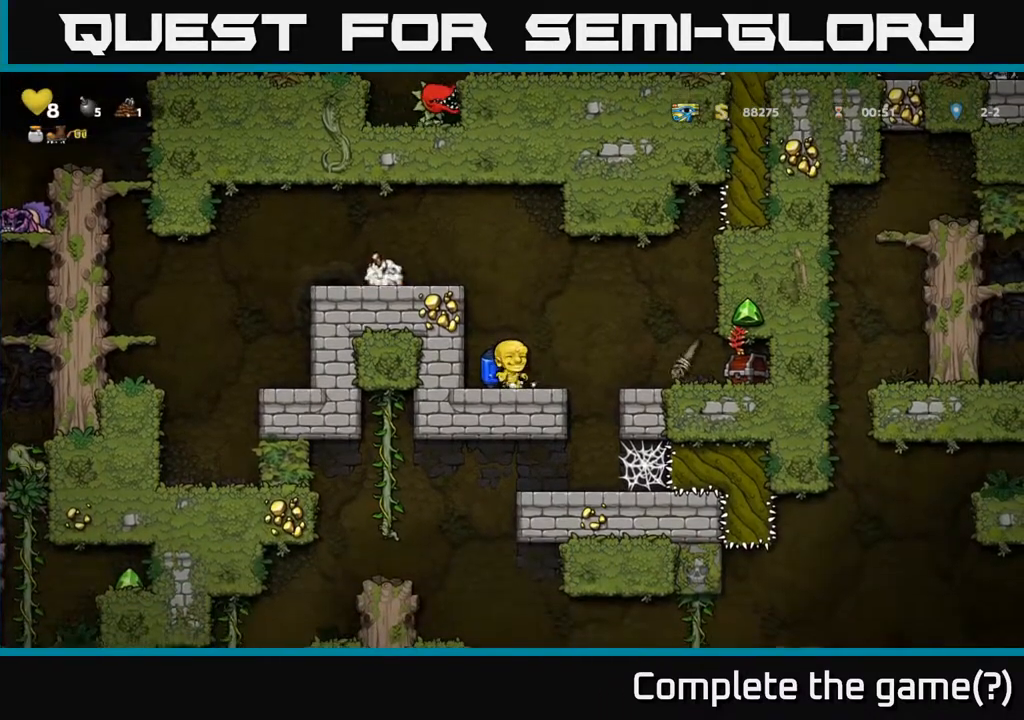
{"buttons": ["X"], "left_stick": "right", "events": [[250, "left_stick", "right"], [283, "A", "down"], [367, "A", "up"], [483, "X", "down"]]}
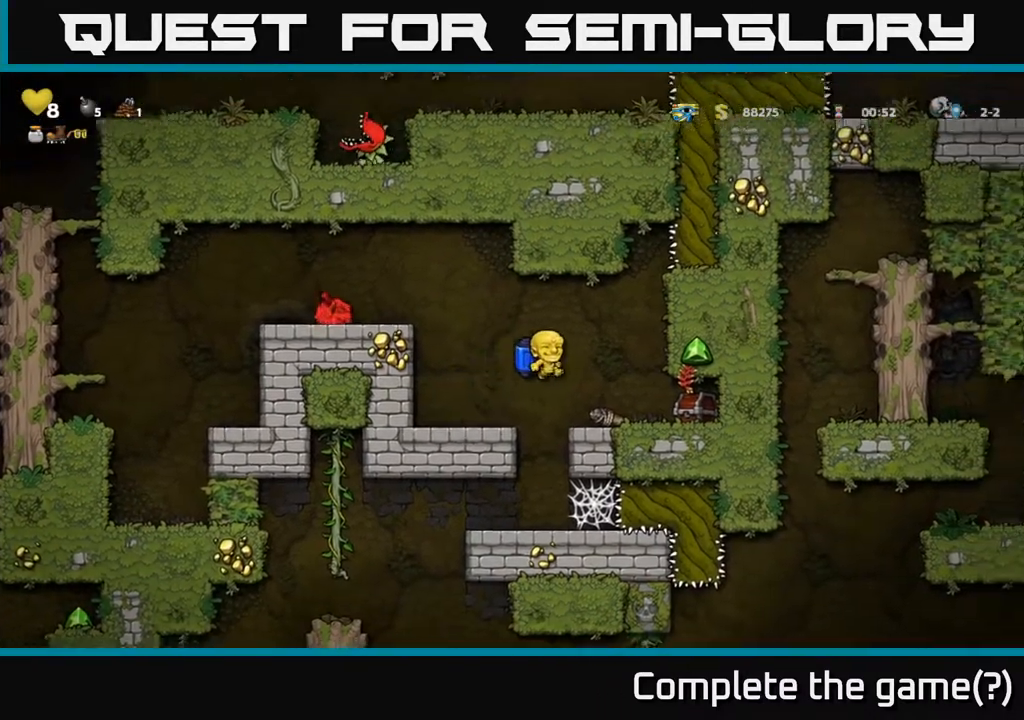
{"buttons": [], "left_stick": "right", "events": [[33, "X", "up"], [183, "left_stick", "center"], [367, "left_stick", "right"]]}
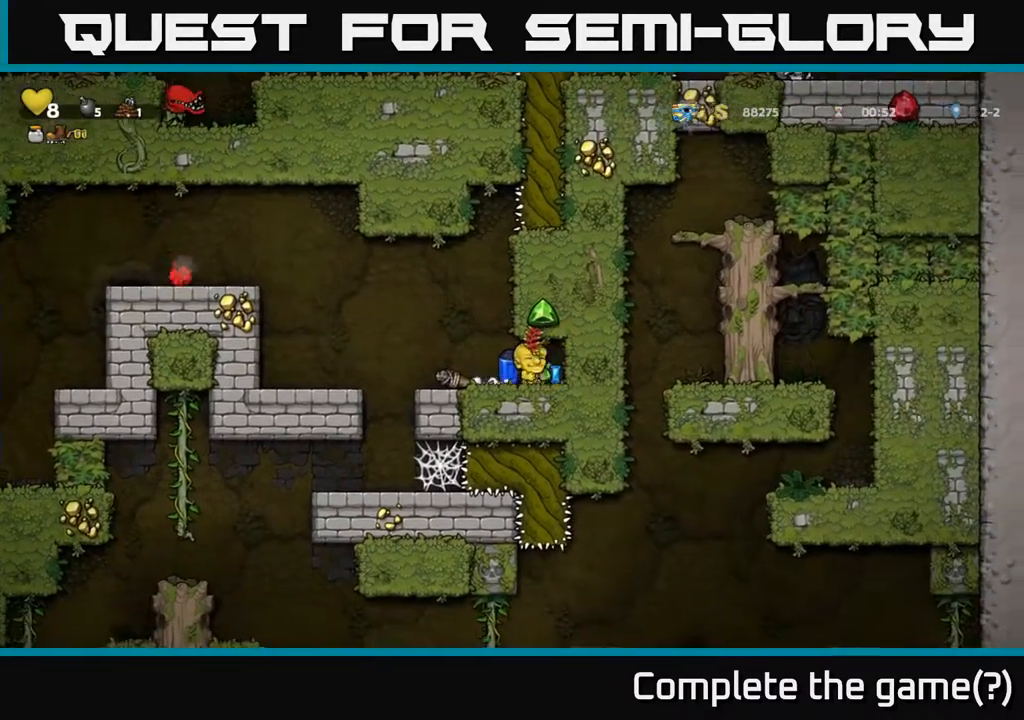
{"buttons": [], "left_stick": "left", "events": [[233, "left_stick", "center"], [350, "left_stick", "left"]]}
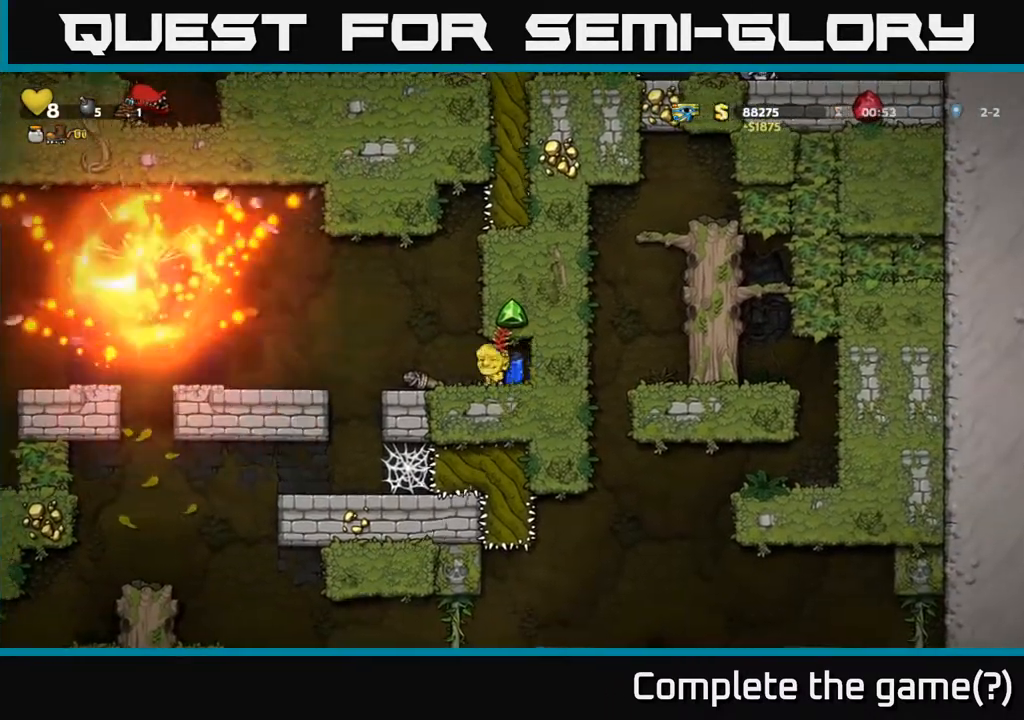
{"buttons": [], "left_stick": "center", "events": [[167, "A", "down"], [250, "A", "up"], [383, "left_stick", "center"]]}
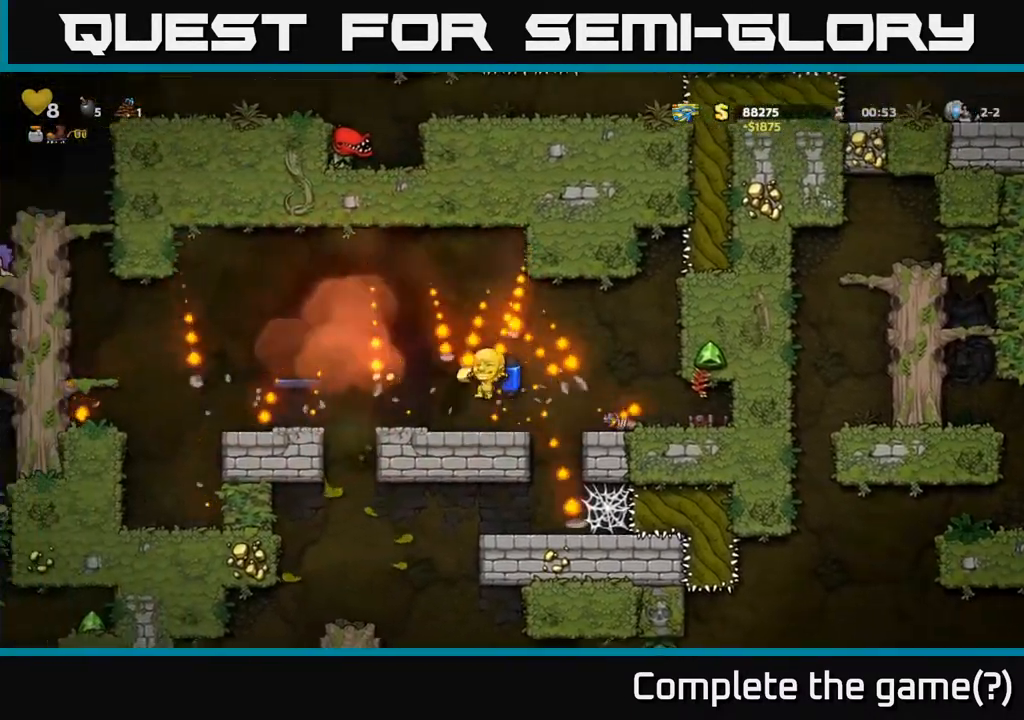
{"buttons": [], "left_stick": "left", "events": [[17, "left_stick", "left"], [233, "A", "down"], [333, "A", "up"]]}
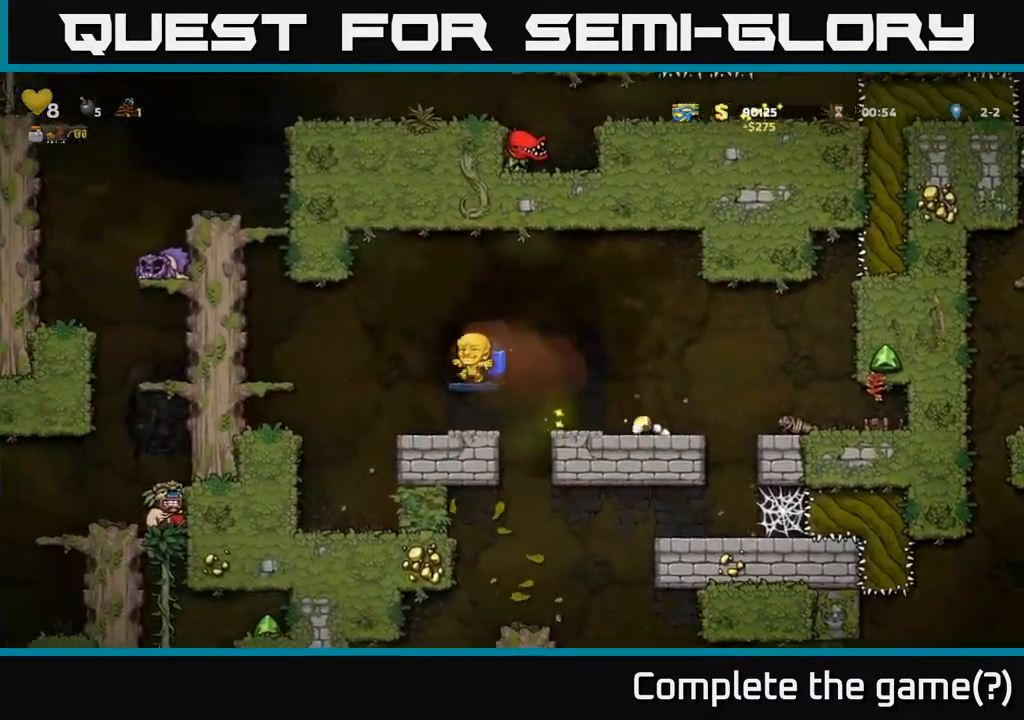
{"buttons": ["A"], "left_stick": "left", "events": [[33, "left_stick", "center"], [267, "left_stick", "left"], [400, "A", "down"]]}
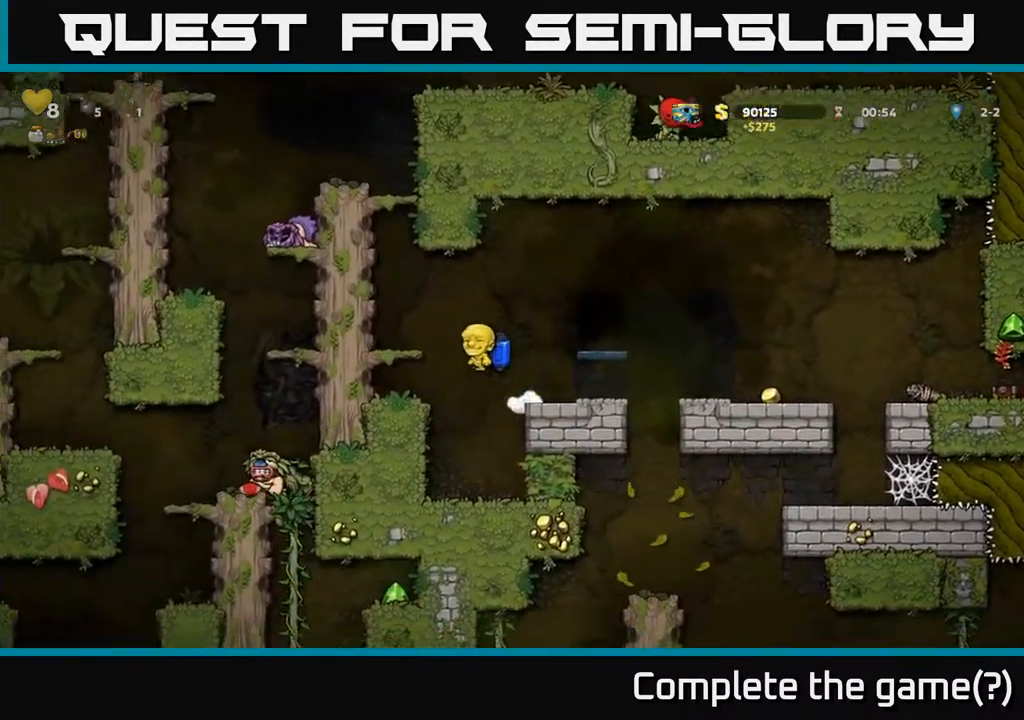
{"buttons": ["A"], "left_stick": "center", "events": [[17, "A", "up"], [67, "A", "down"], [250, "left_stick", "center"]]}
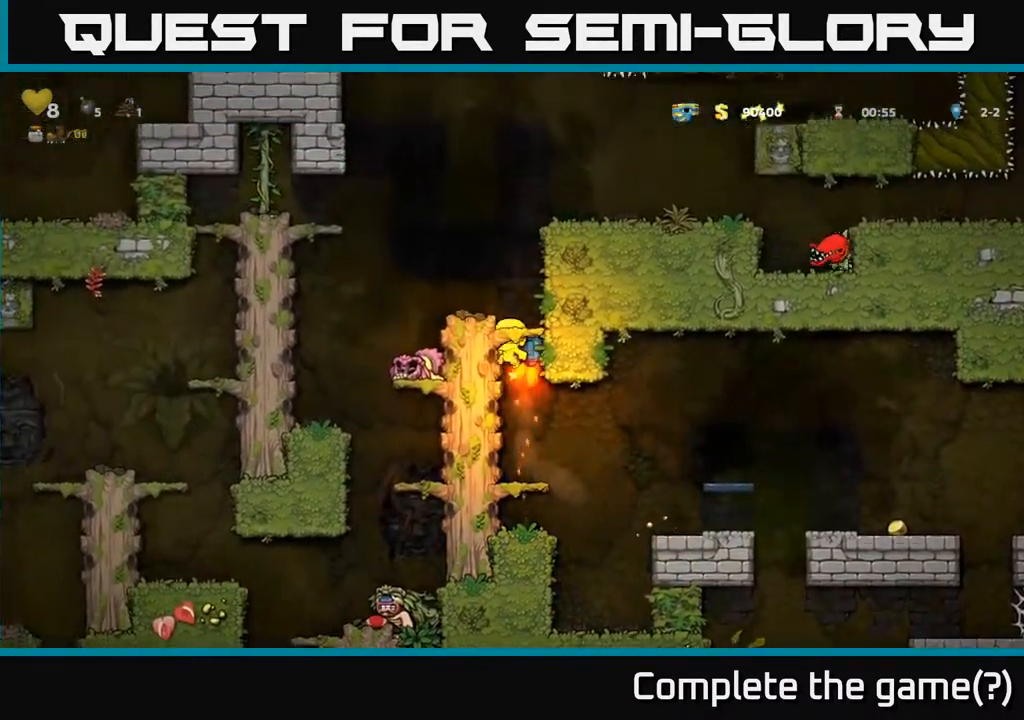
{"buttons": [], "left_stick": "center", "events": [[50, "left_stick", "left"], [167, "A", "up"], [333, "left_stick", "center"]]}
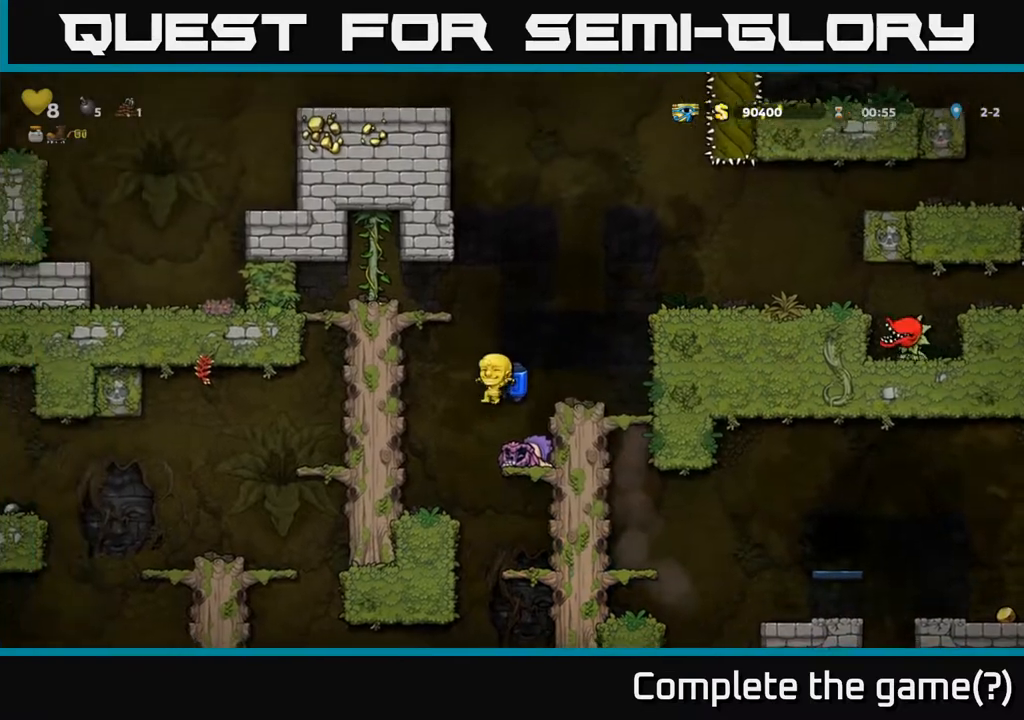
{"buttons": [], "left_stick": "center", "events": []}
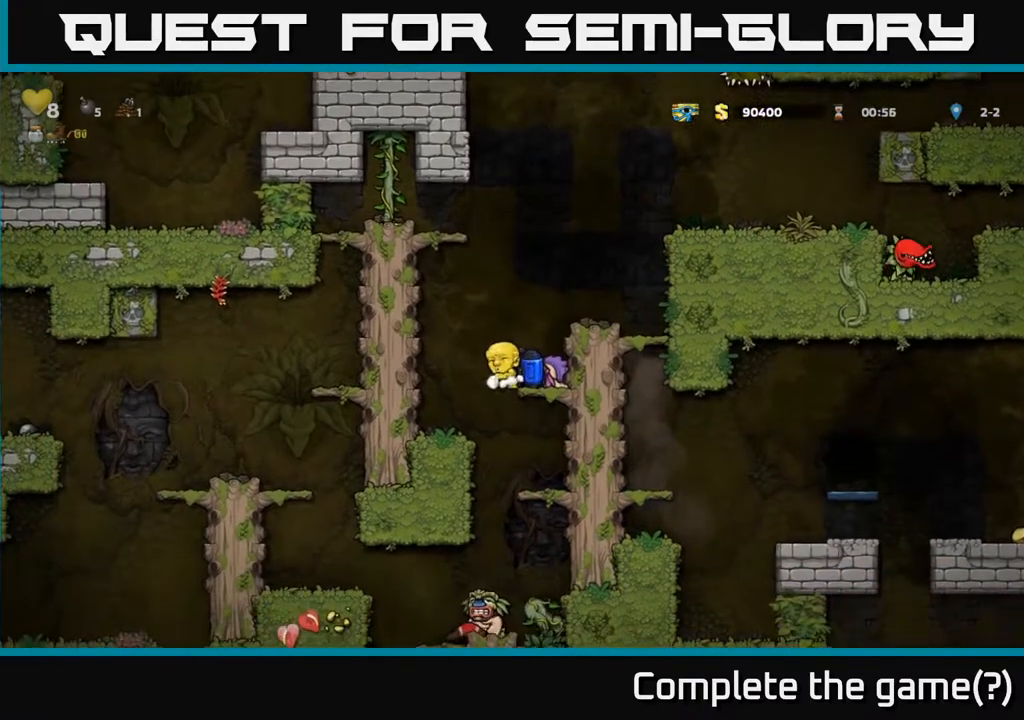
{"buttons": [], "left_stick": "down", "events": [[33, "left_stick", "down"], [83, "A", "down"], [183, "A", "up"], [250, "left_stick", "center"], [433, "left_stick", "down"]]}
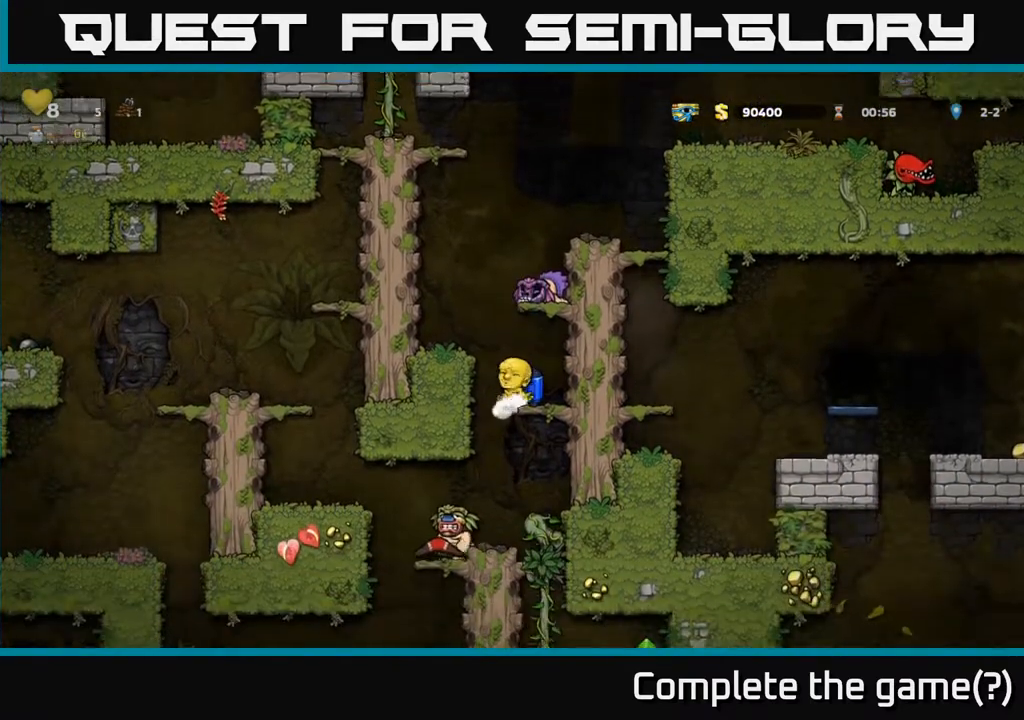
{"buttons": [], "left_stick": "center", "events": [[217, "left_stick", "center"]]}
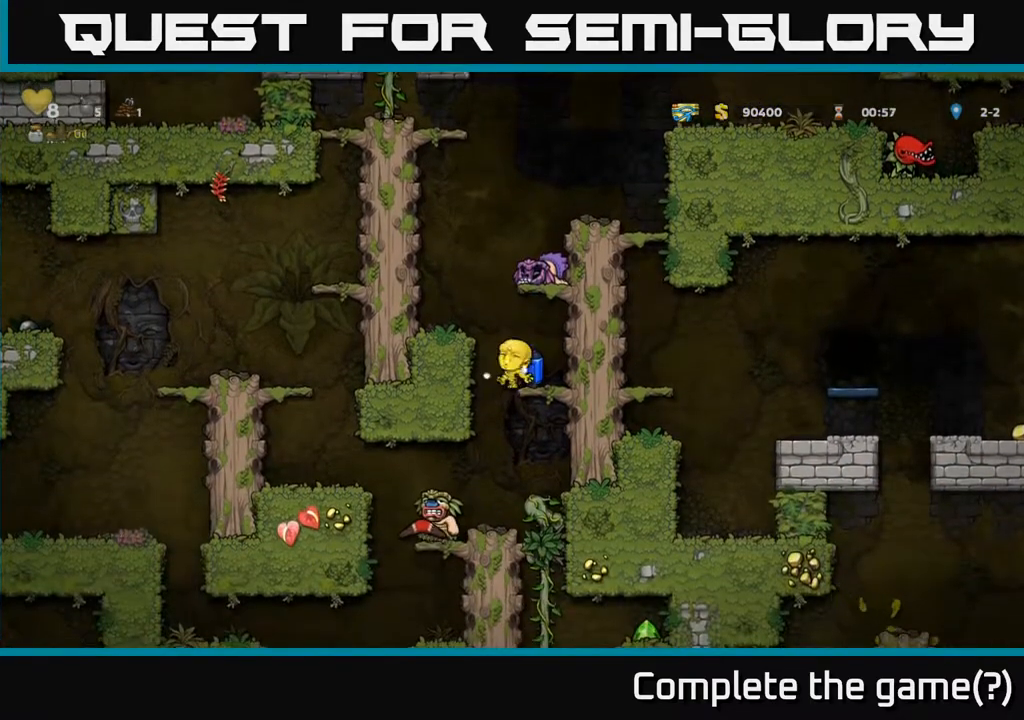
{"buttons": [], "left_stick": "right", "events": [[417, "left_stick", "right"]]}
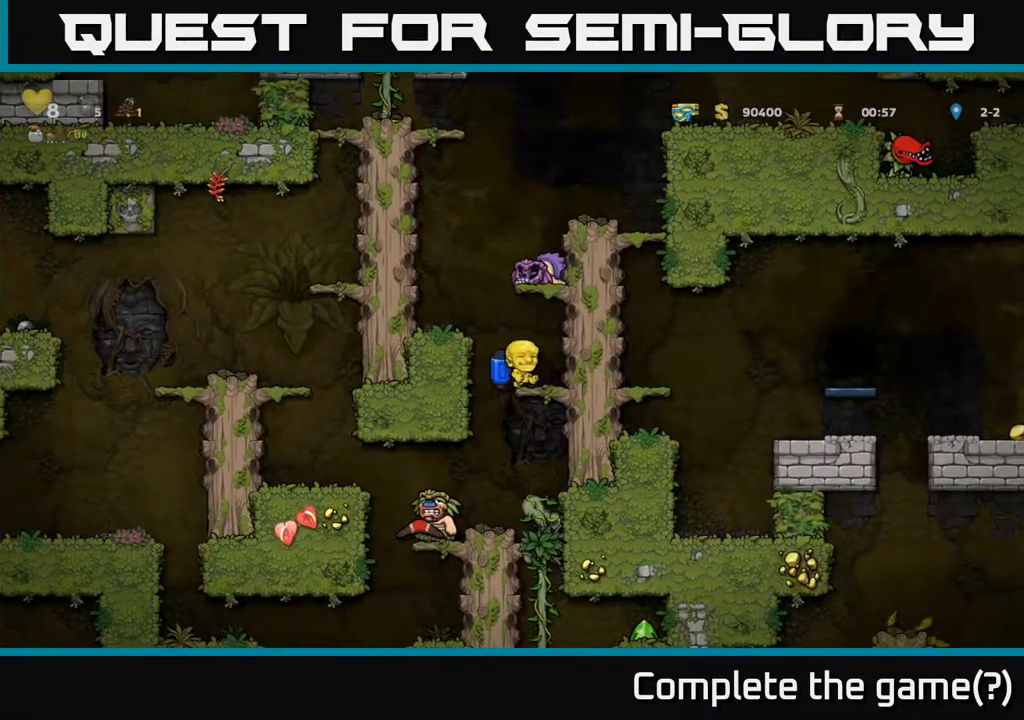
{"buttons": [], "left_stick": "center", "events": [[67, "left_stick", "left"], [217, "left_stick", "center"]]}
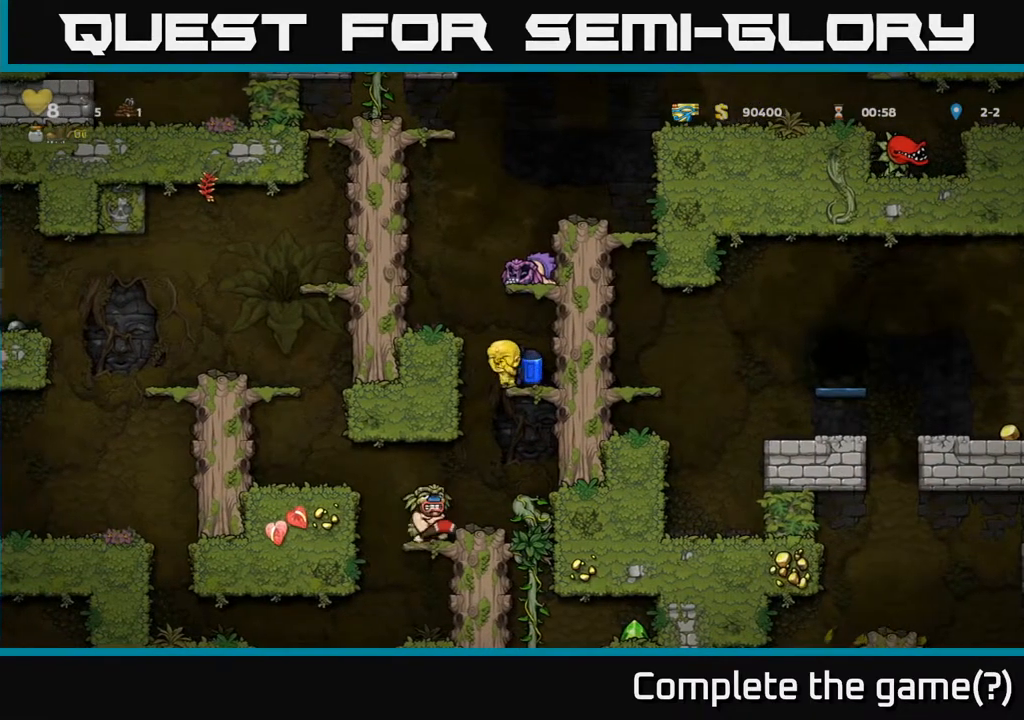
{"buttons": [], "left_stick": "down", "events": [[467, "left_stick", "down"]]}
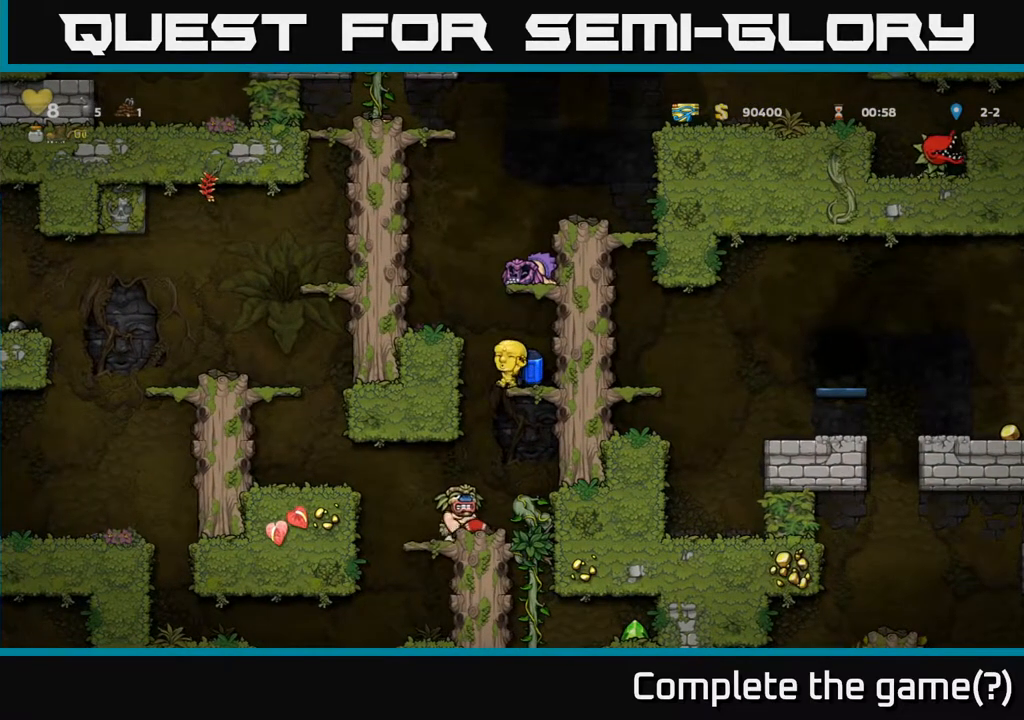
{"buttons": [], "left_stick": "center", "events": [[17, "A", "down"], [83, "A", "up"], [133, "left_stick", "left"], [250, "left_stick", "center"]]}
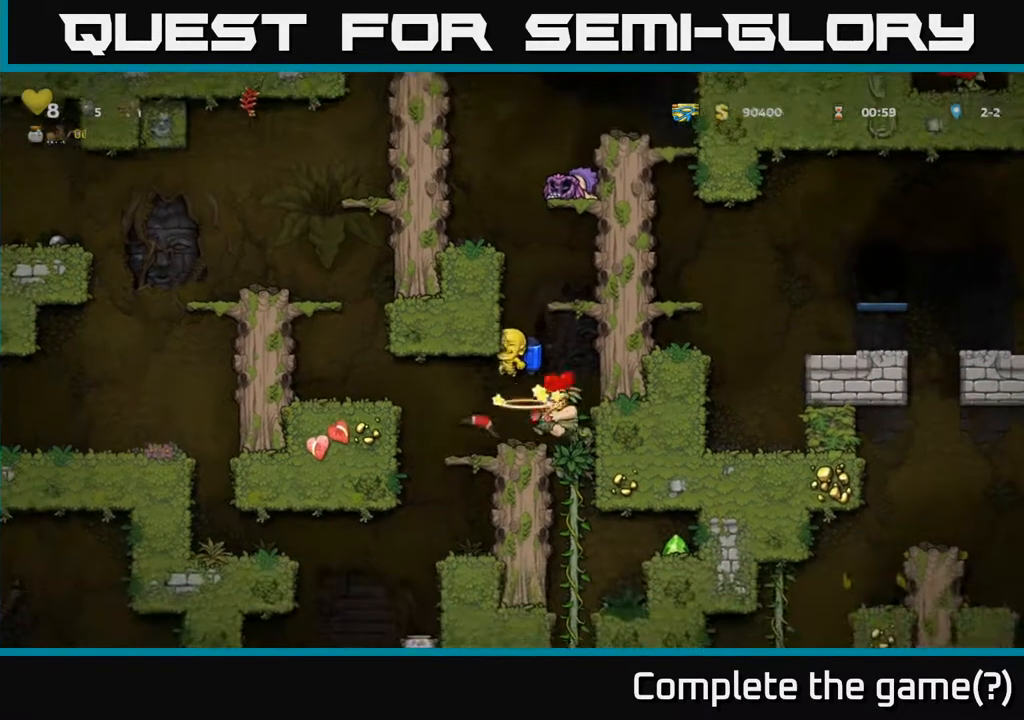
{"buttons": [], "left_stick": "center", "events": []}